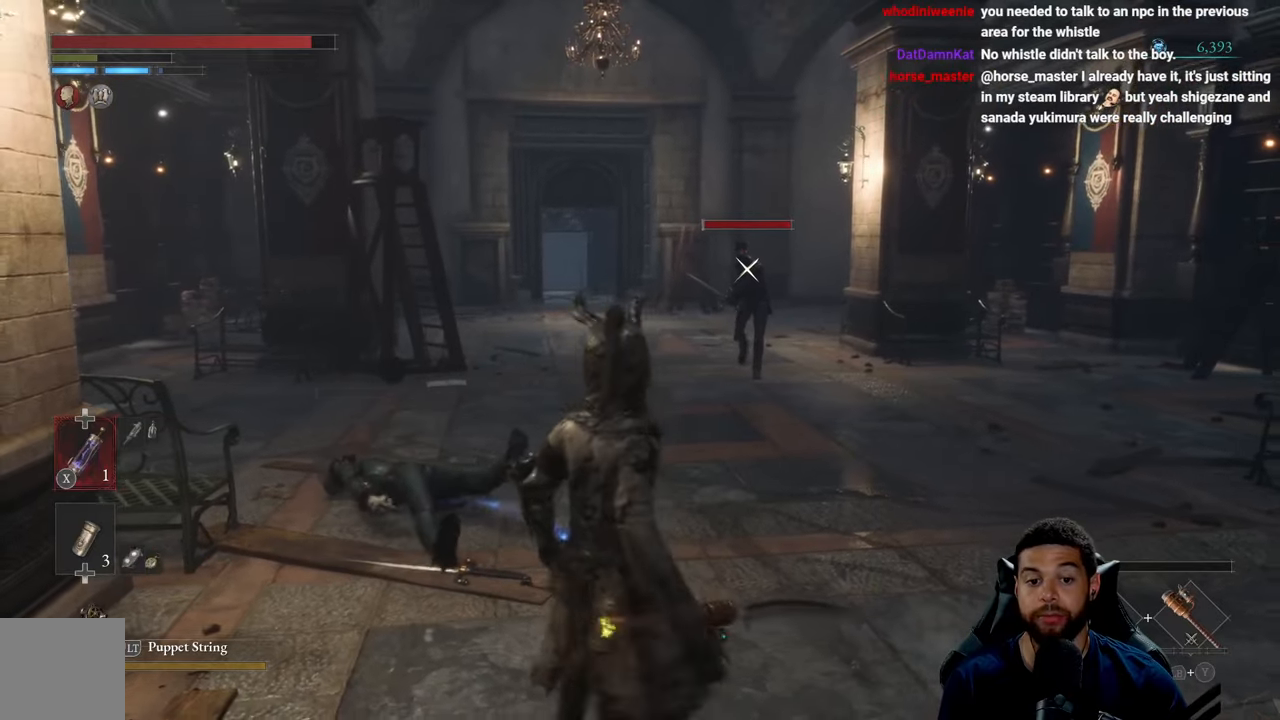
Gameplay with a controller (Xbox layout); each line is a JSON object with the inputs held at the frame after it. "events" lists button and stick changes between this image and that frame as [ms after this image, input, new state], when the widget could be followed in between.
{"buttons": [], "left_stick": "down-right", "right_stick": "center", "events": [[450, "left_stick", "down-right"]]}
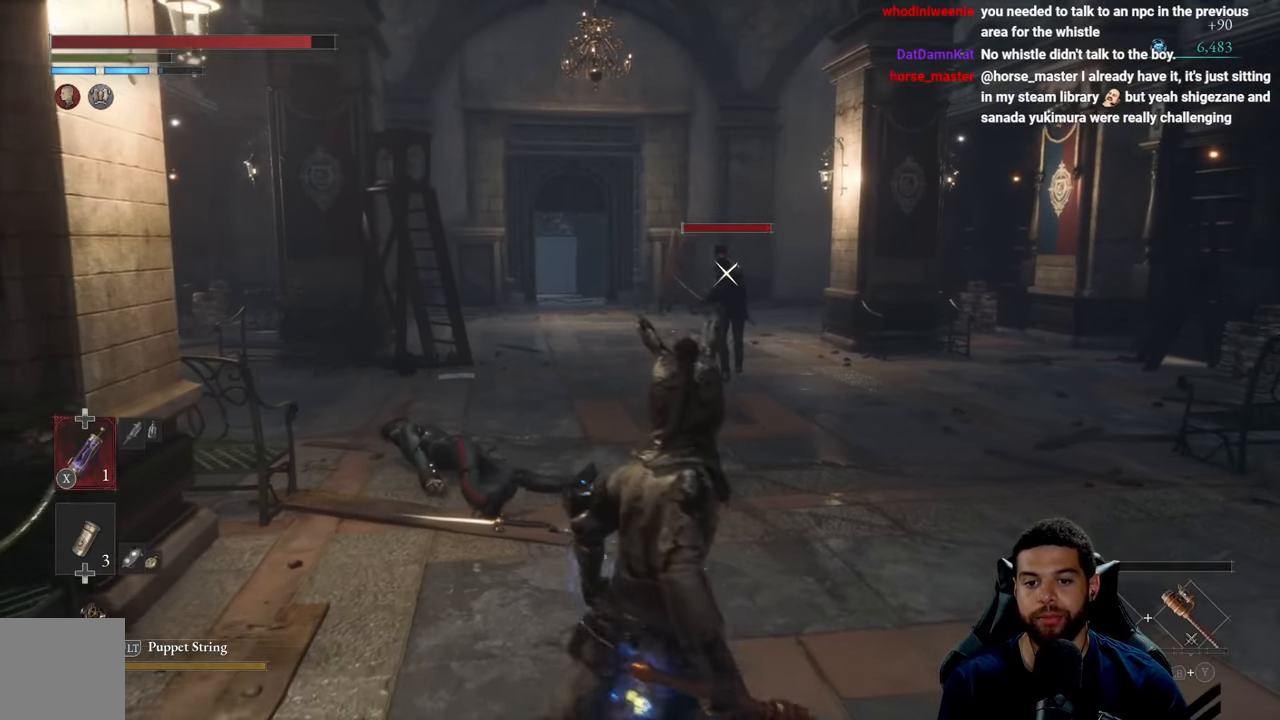
{"buttons": [], "left_stick": "up-right", "right_stick": "center", "events": [[83, "left_stick", "right"], [350, "left_stick", "up-right"]]}
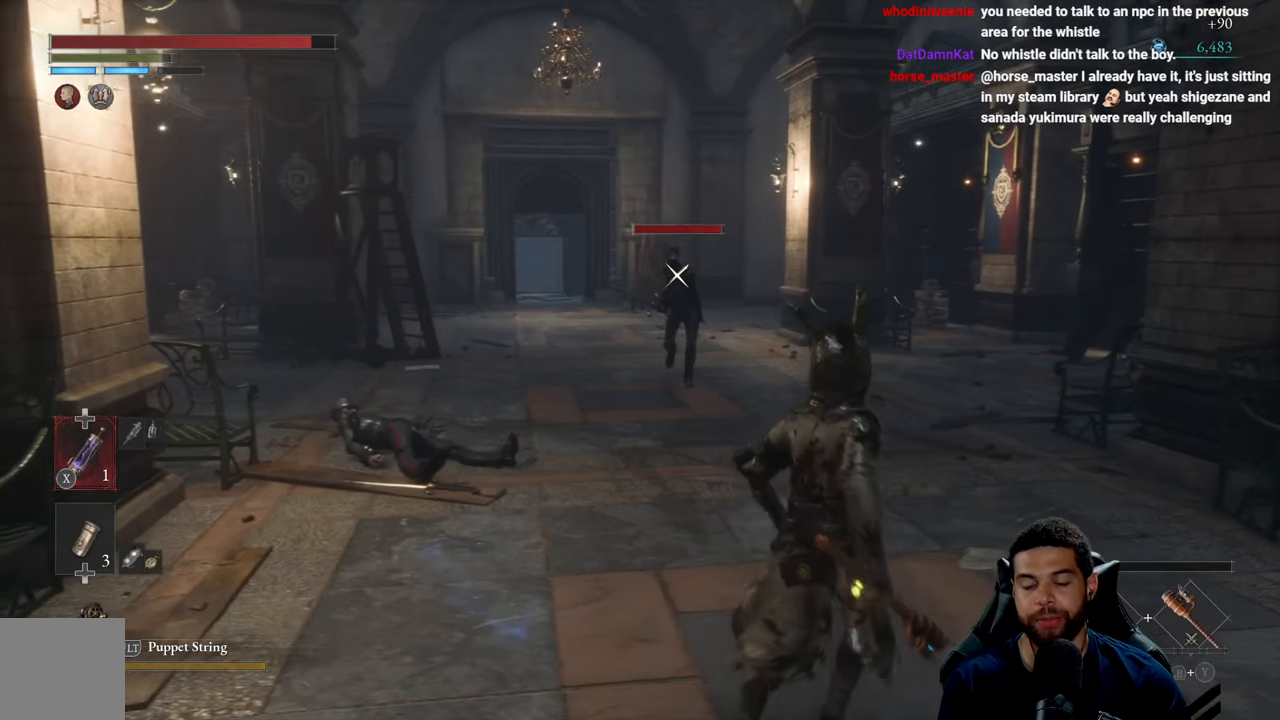
{"buttons": [], "left_stick": "down", "right_stick": "center", "events": [[67, "left_stick", "up"], [200, "left_stick", "left"], [400, "left_stick", "down"]]}
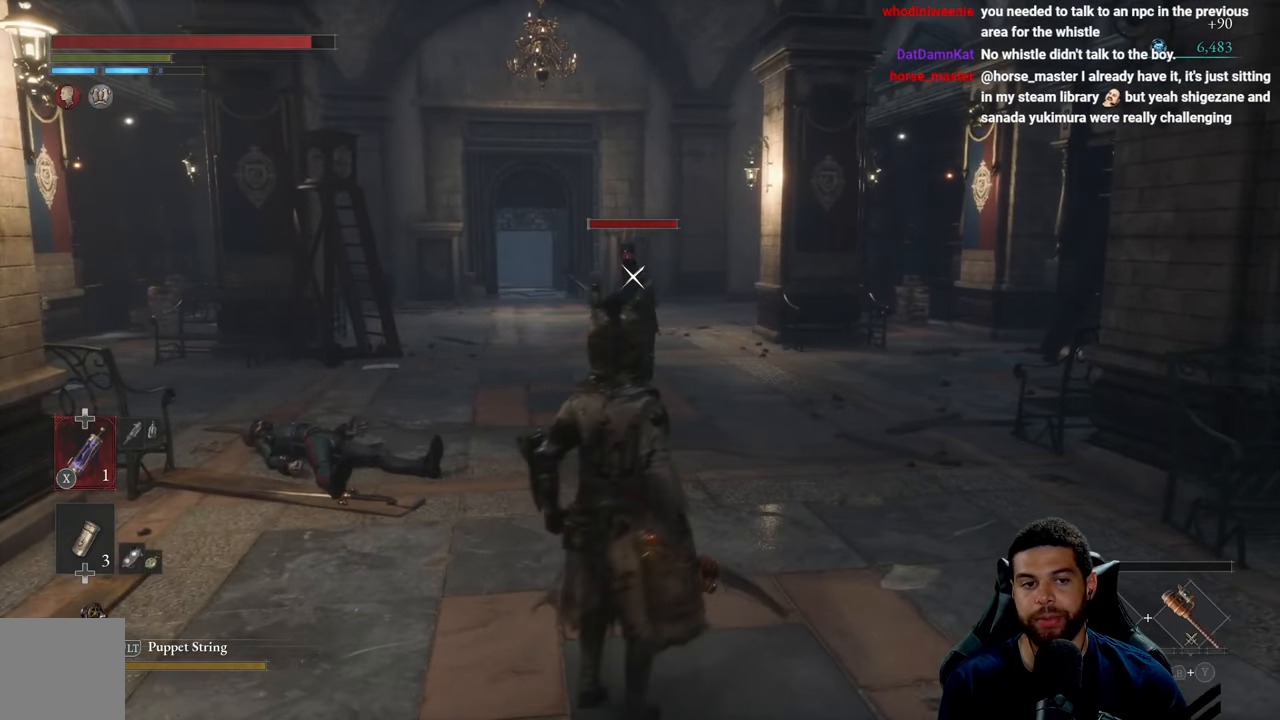
{"buttons": [], "left_stick": "down-right", "right_stick": "center", "events": [[467, "left_stick", "down-right"]]}
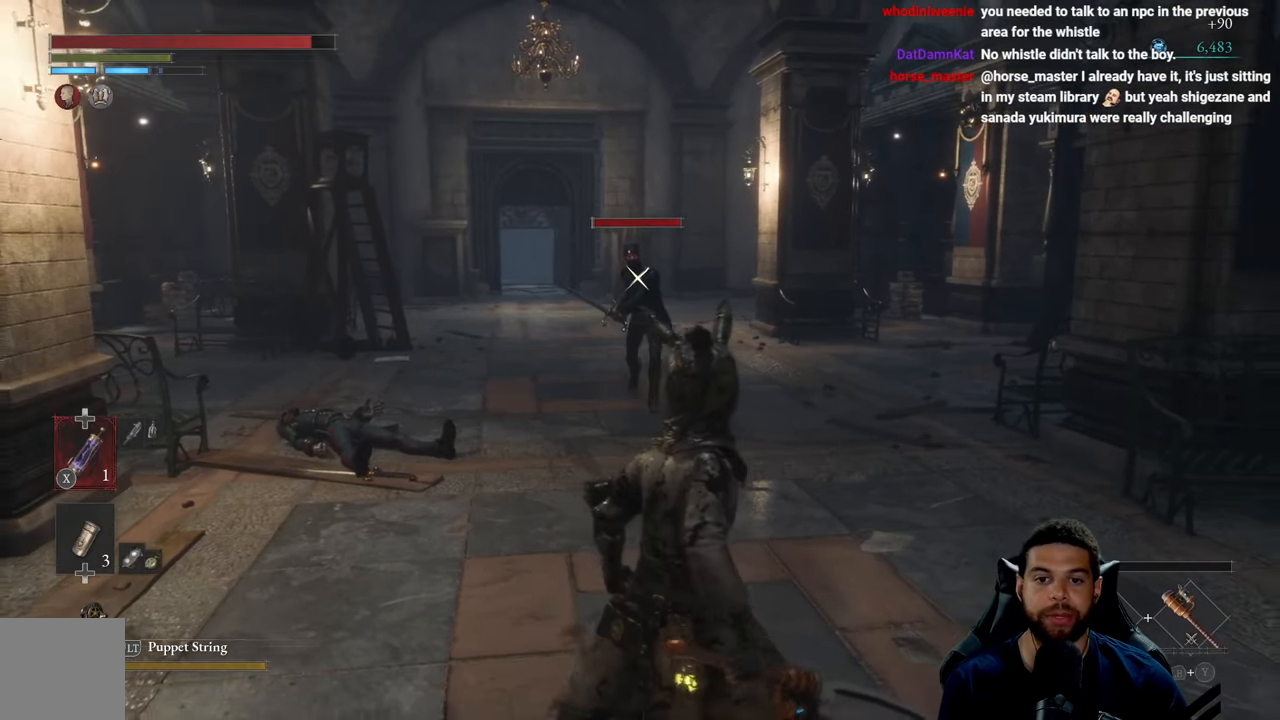
{"buttons": [], "left_stick": "up-right", "right_stick": "center", "events": [[350, "left_stick", "right"], [450, "left_stick", "up-right"]]}
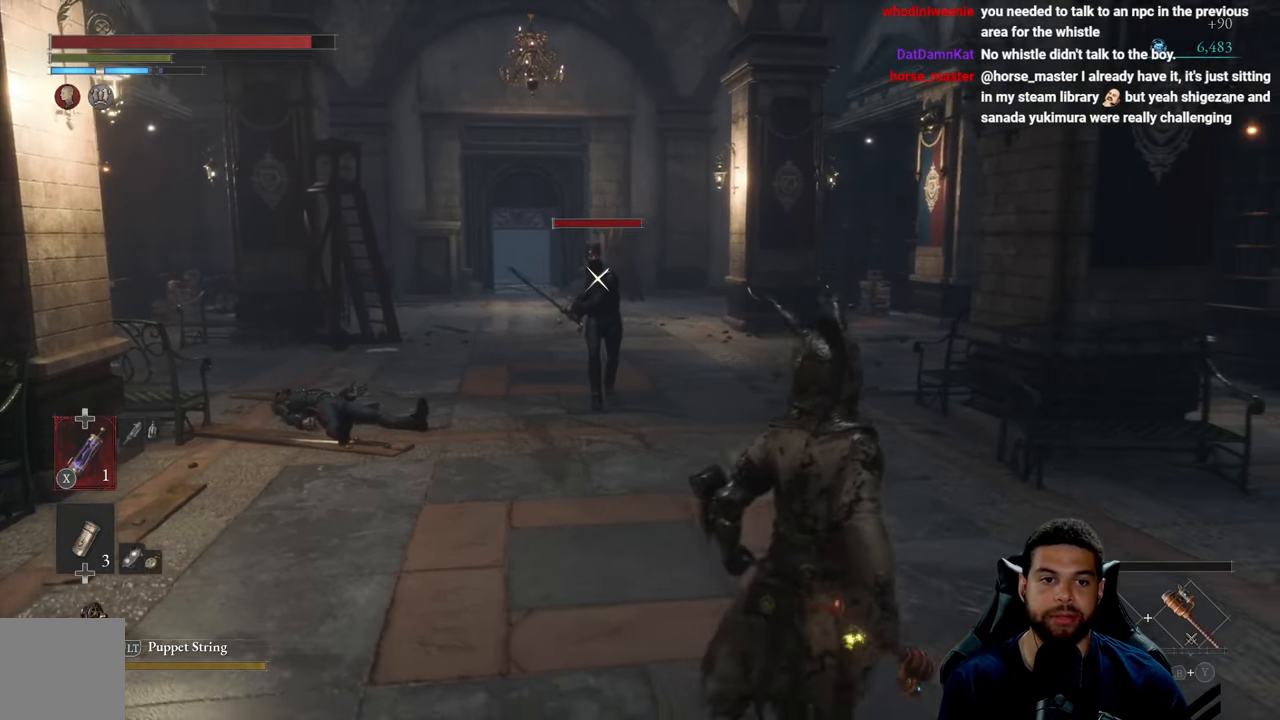
{"buttons": [], "left_stick": "down", "right_stick": "center", "events": [[167, "left_stick", "up-left"], [217, "left_stick", "left"], [367, "left_stick", "down-left"], [483, "left_stick", "down"]]}
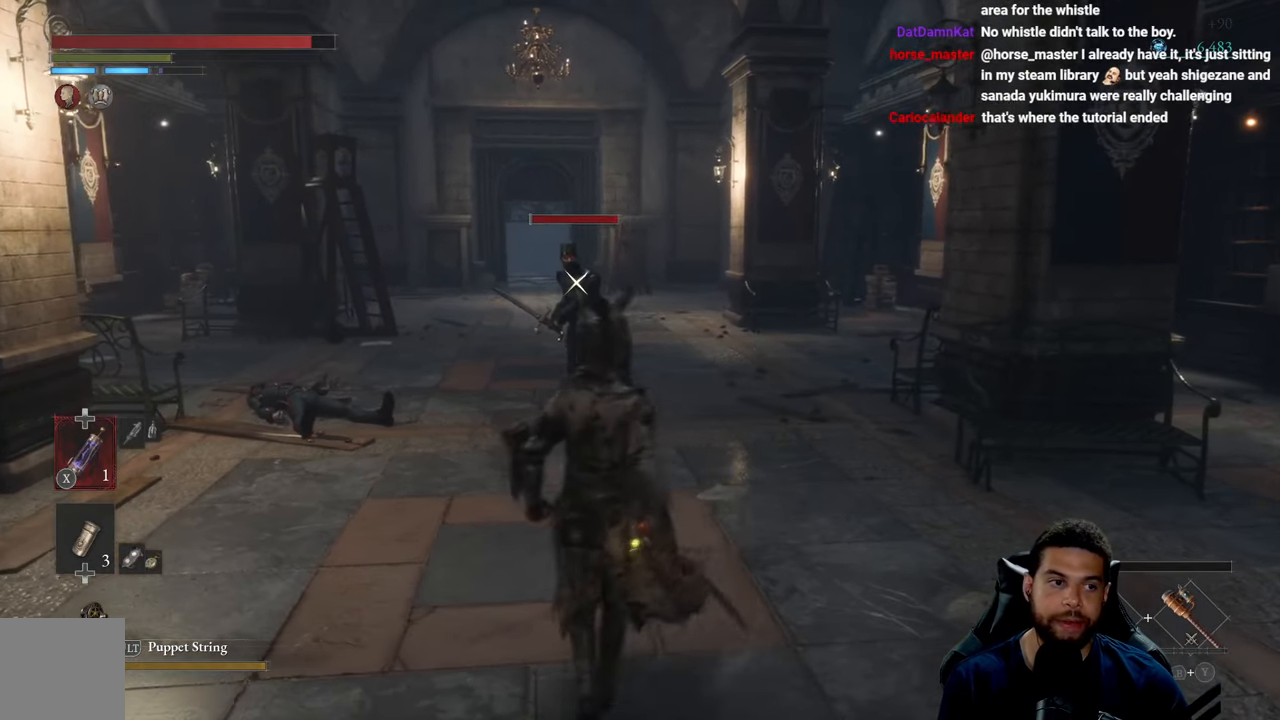
{"buttons": [], "left_stick": "down", "right_stick": "center", "events": []}
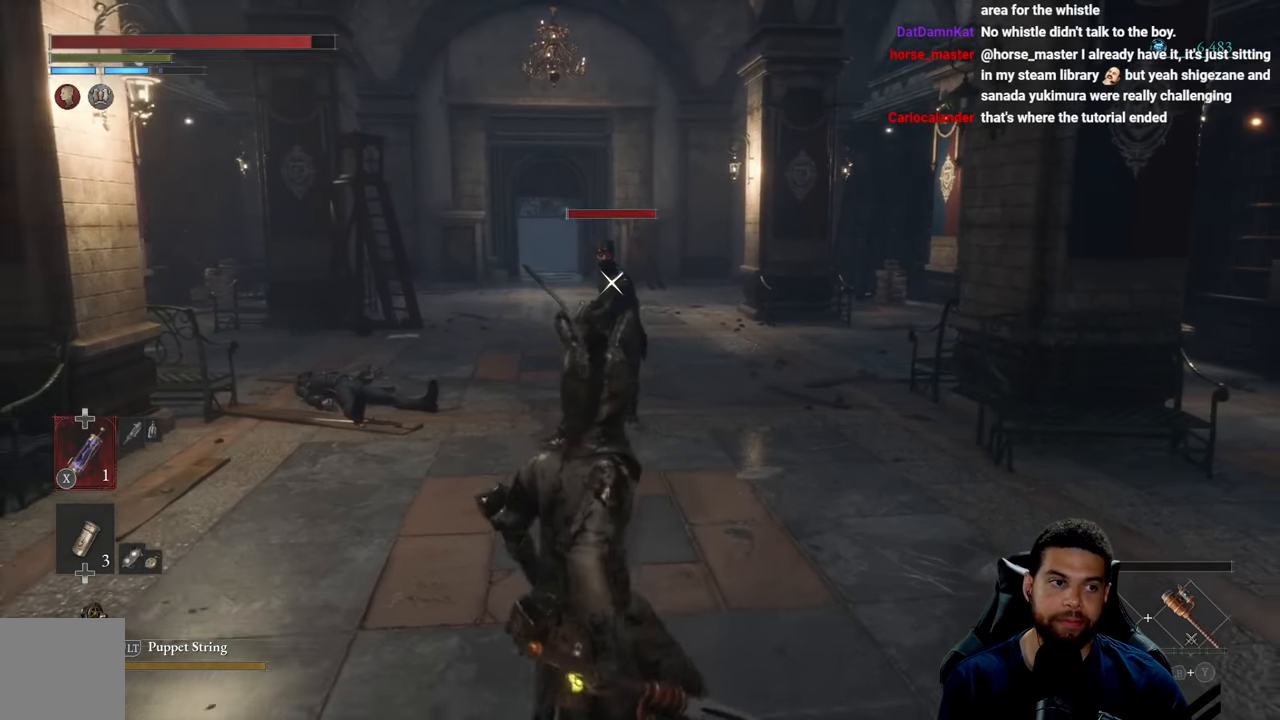
{"buttons": [], "left_stick": "up-right", "right_stick": "center", "events": [[150, "left_stick", "down-right"], [417, "left_stick", "up-right"]]}
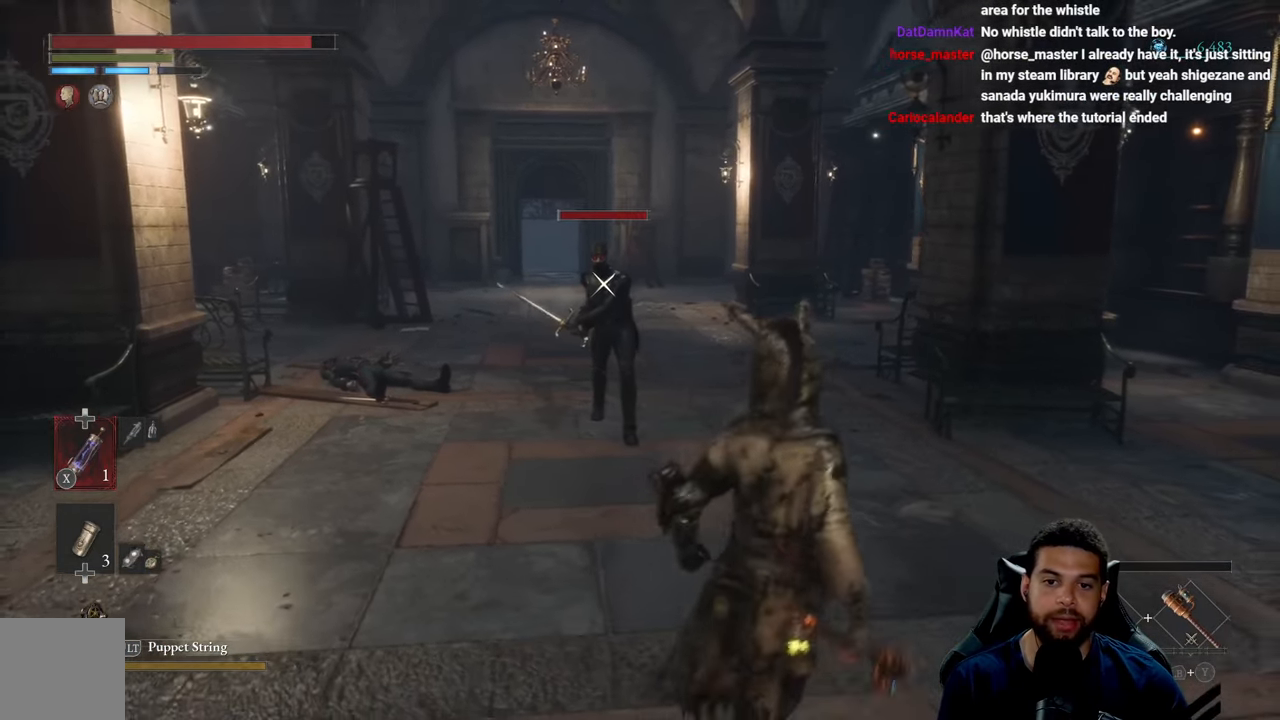
{"buttons": [], "left_stick": "down", "right_stick": "center", "events": [[117, "left_stick", "up-left"], [217, "left_stick", "down-left"], [367, "left_stick", "down"]]}
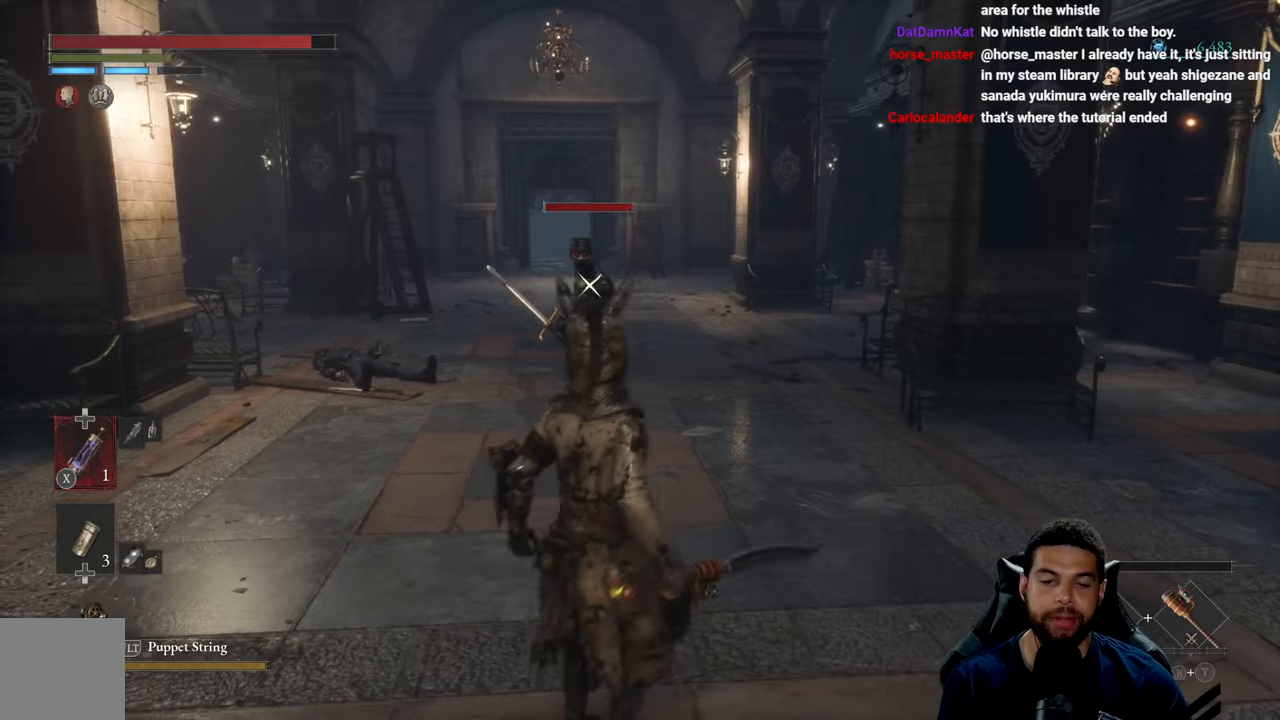
{"buttons": [], "left_stick": "down", "right_stick": "center", "events": []}
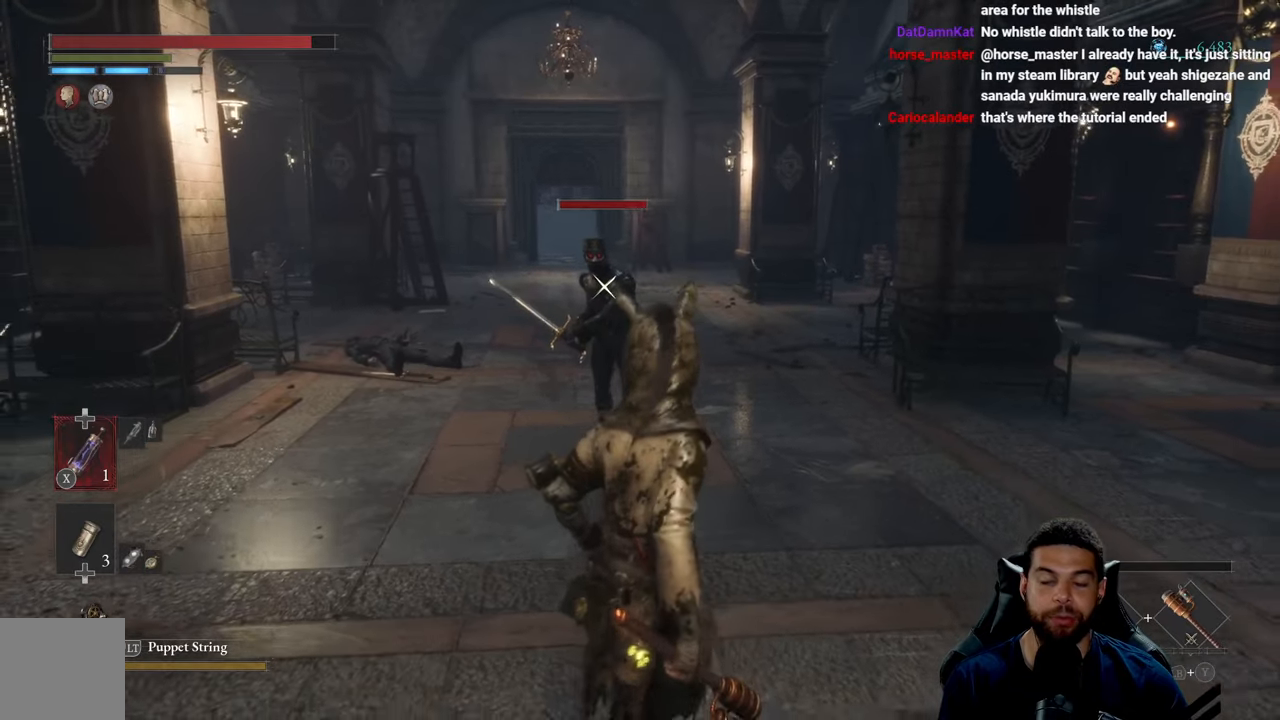
{"buttons": [], "left_stick": "down", "right_stick": "center", "events": []}
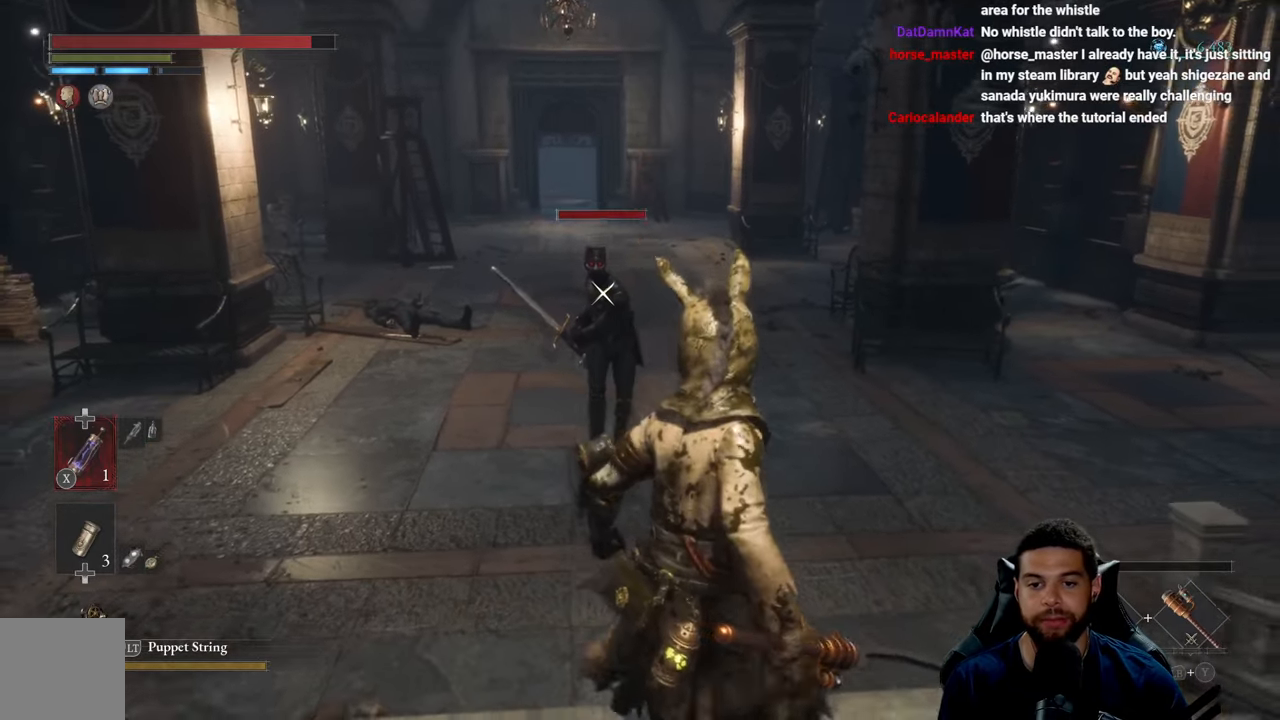
{"buttons": [], "left_stick": "down", "right_stick": "center", "events": []}
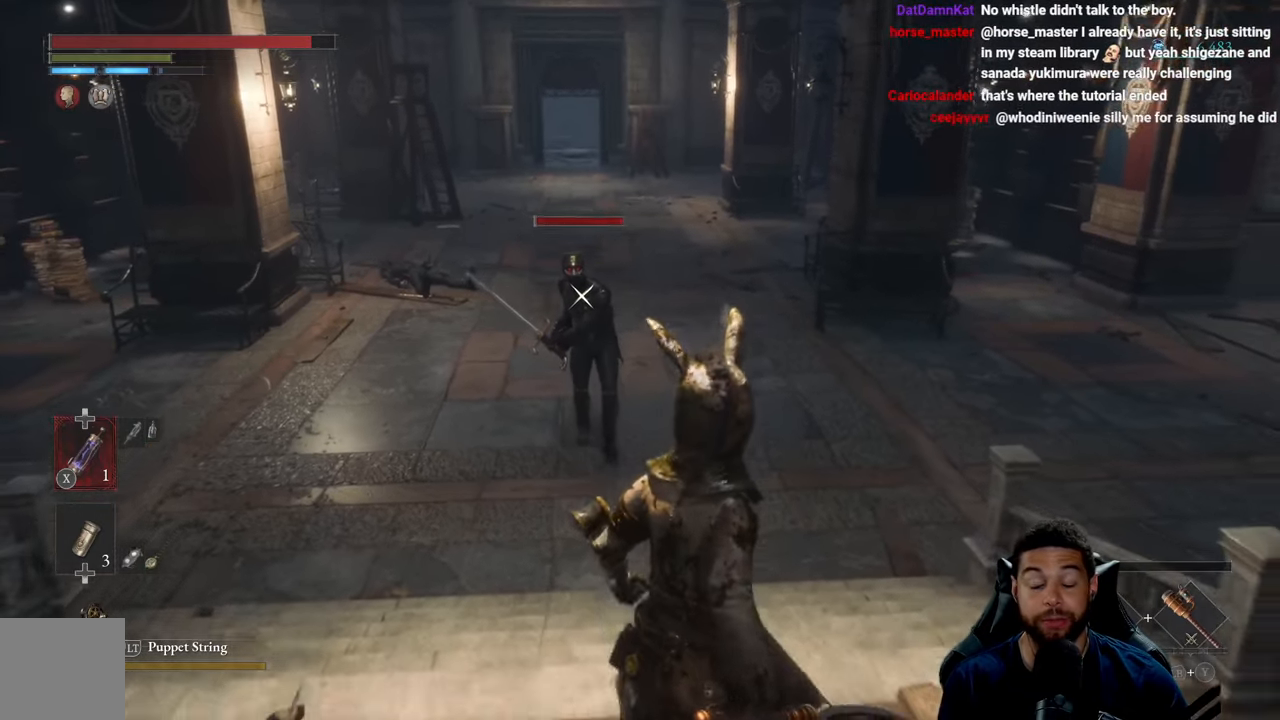
{"buttons": [], "left_stick": "down", "right_stick": "center", "events": []}
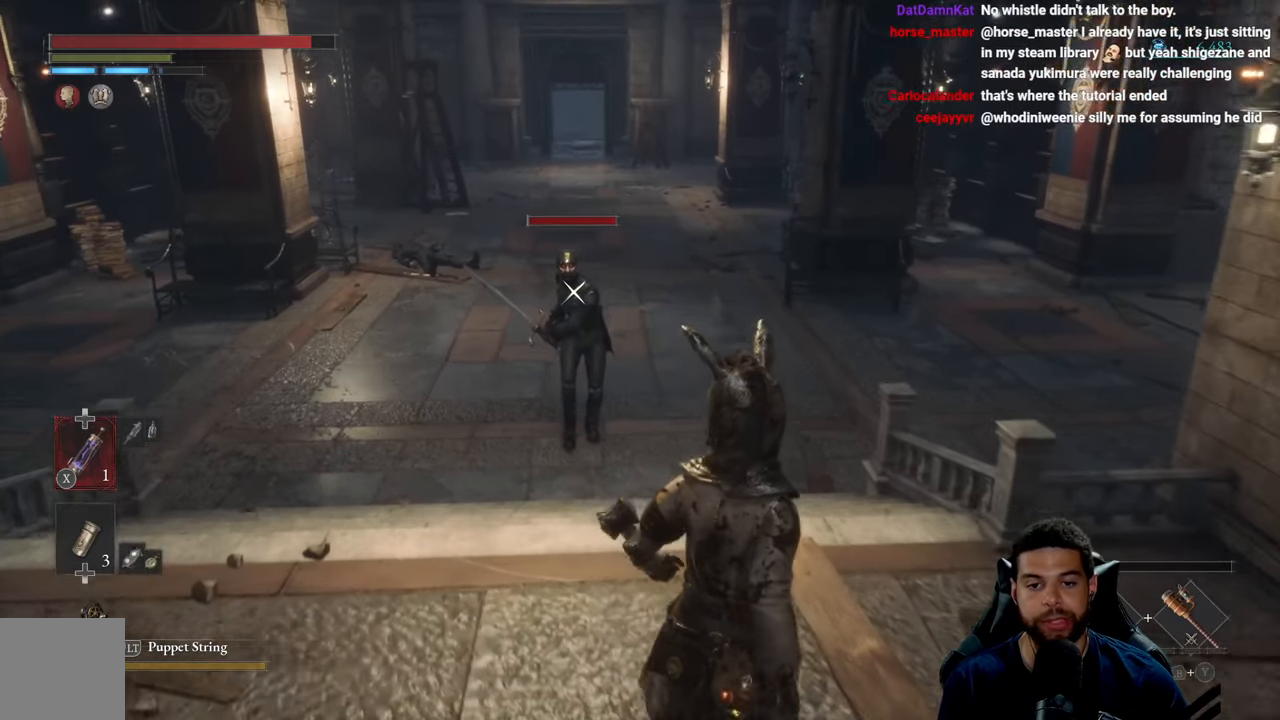
{"buttons": [], "left_stick": "down", "right_stick": "center", "events": []}
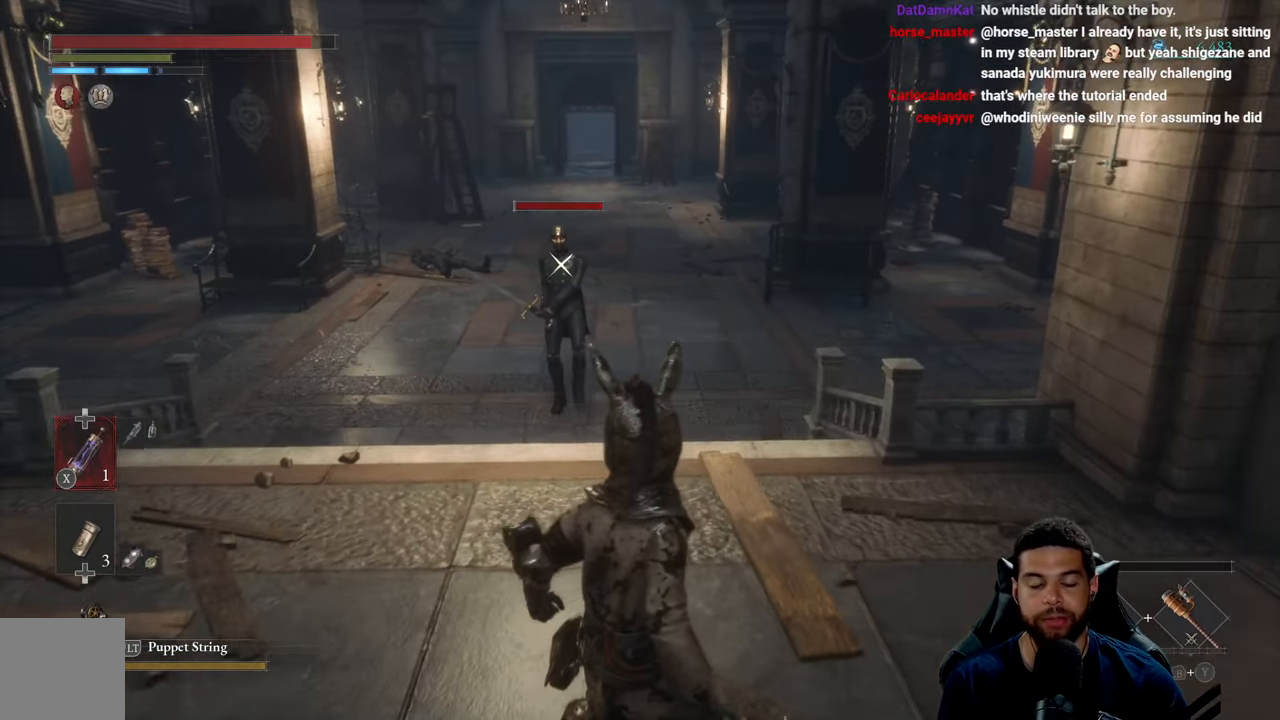
{"buttons": [], "left_stick": "up", "right_stick": "center", "events": [[267, "left_stick", "right"], [334, "left_stick", "up-right"], [450, "left_stick", "up"]]}
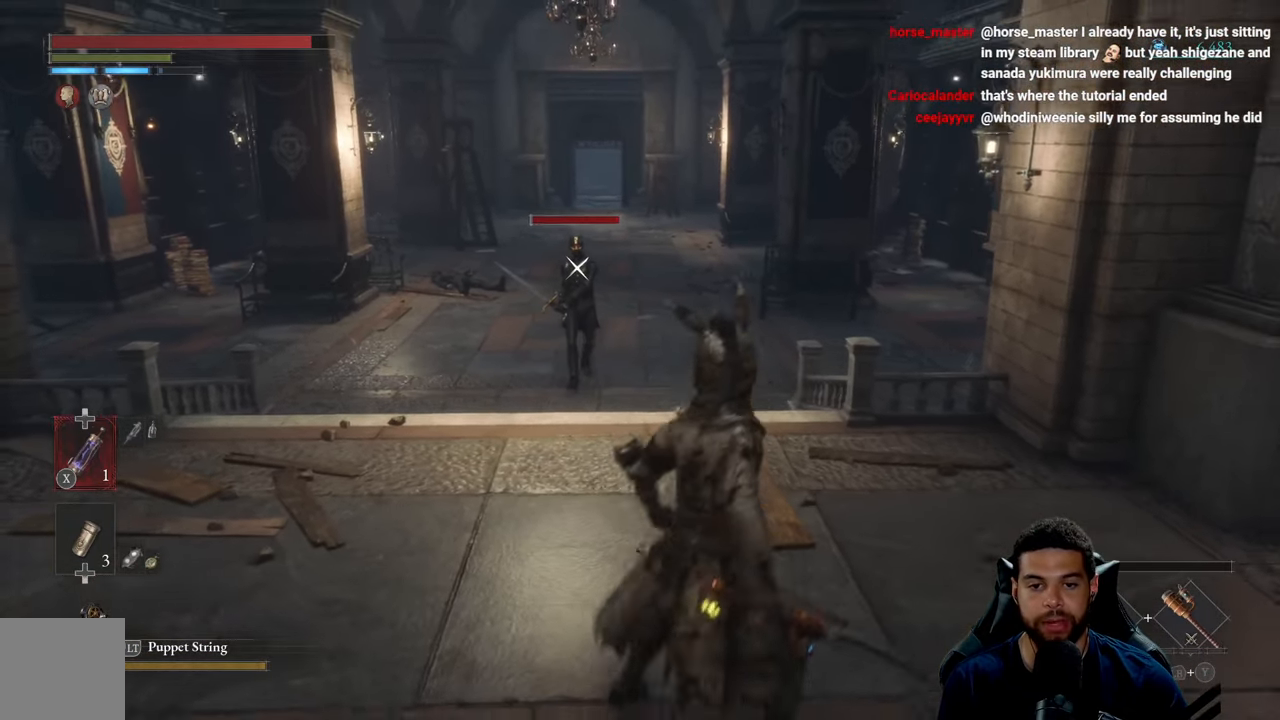
{"buttons": [], "left_stick": "up", "right_stick": "center", "events": []}
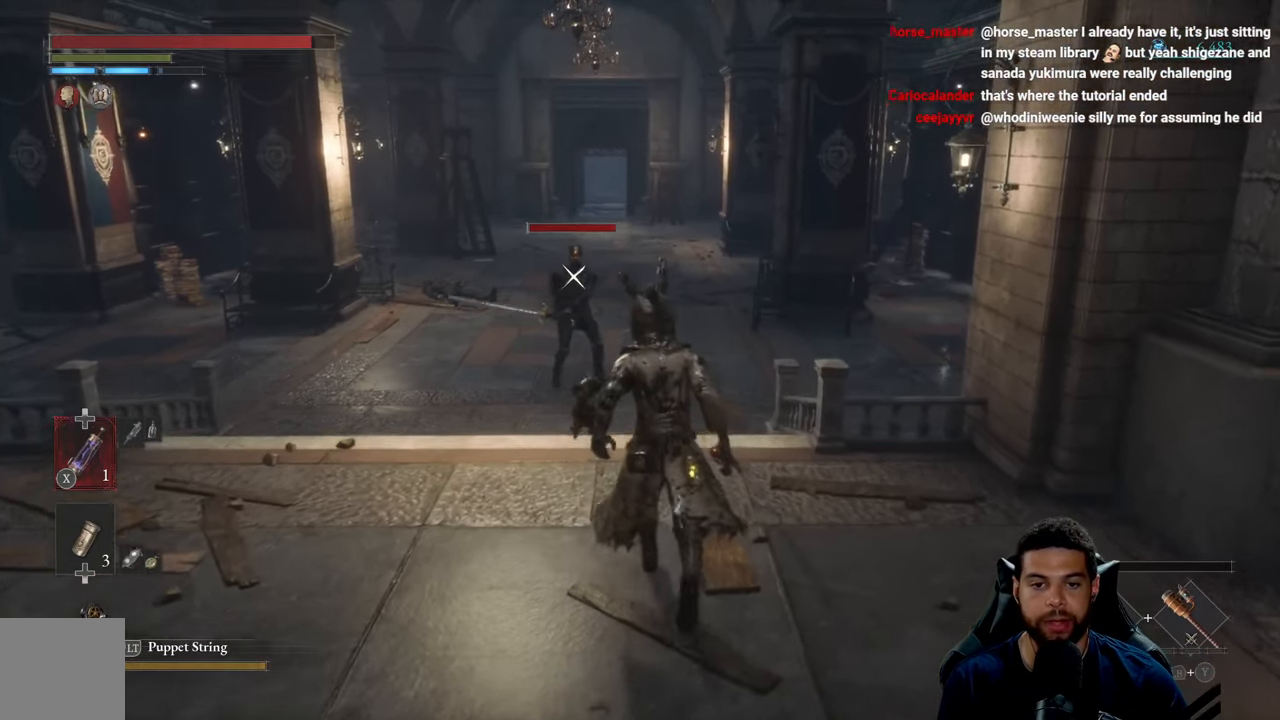
{"buttons": ["B"], "left_stick": "left", "right_stick": "center", "events": [[300, "left_stick", "up-left"], [400, "left_stick", "left"], [467, "B", "down"]]}
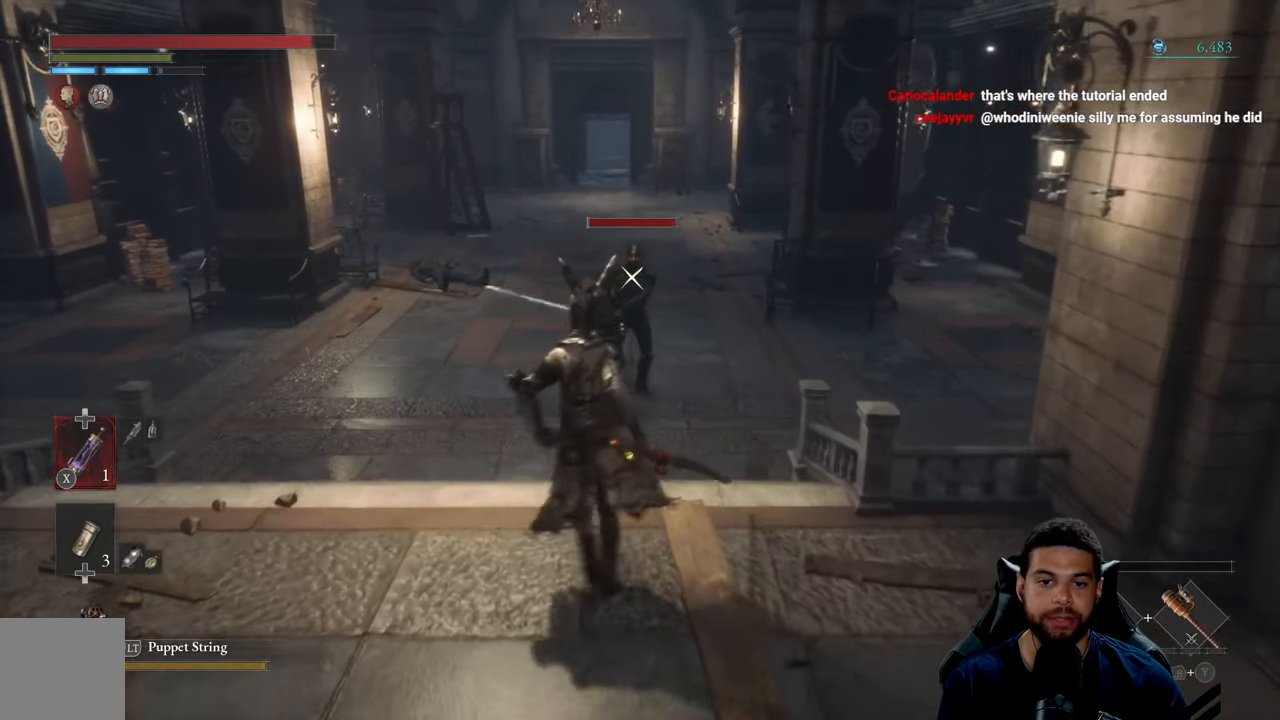
{"buttons": ["B"], "left_stick": "left", "right_stick": "center", "events": []}
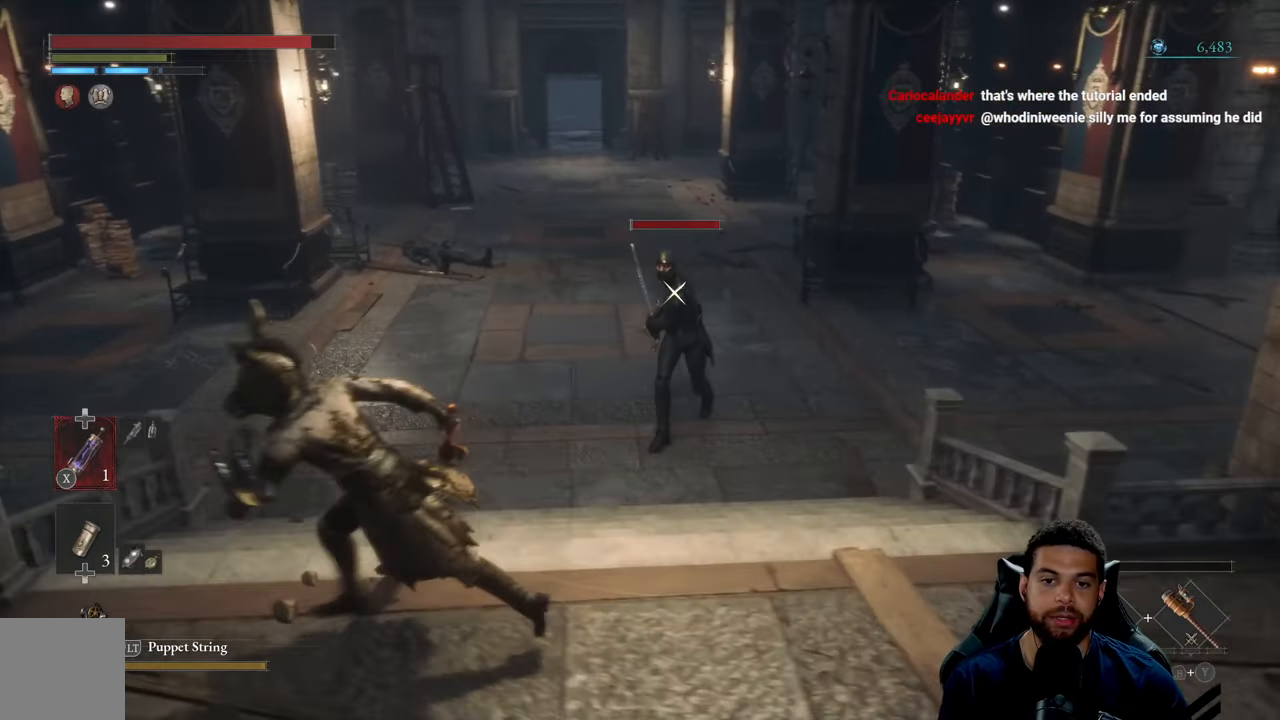
{"buttons": ["B"], "left_stick": "up-left", "right_stick": "center", "events": [[134, "left_stick", "up-left"]]}
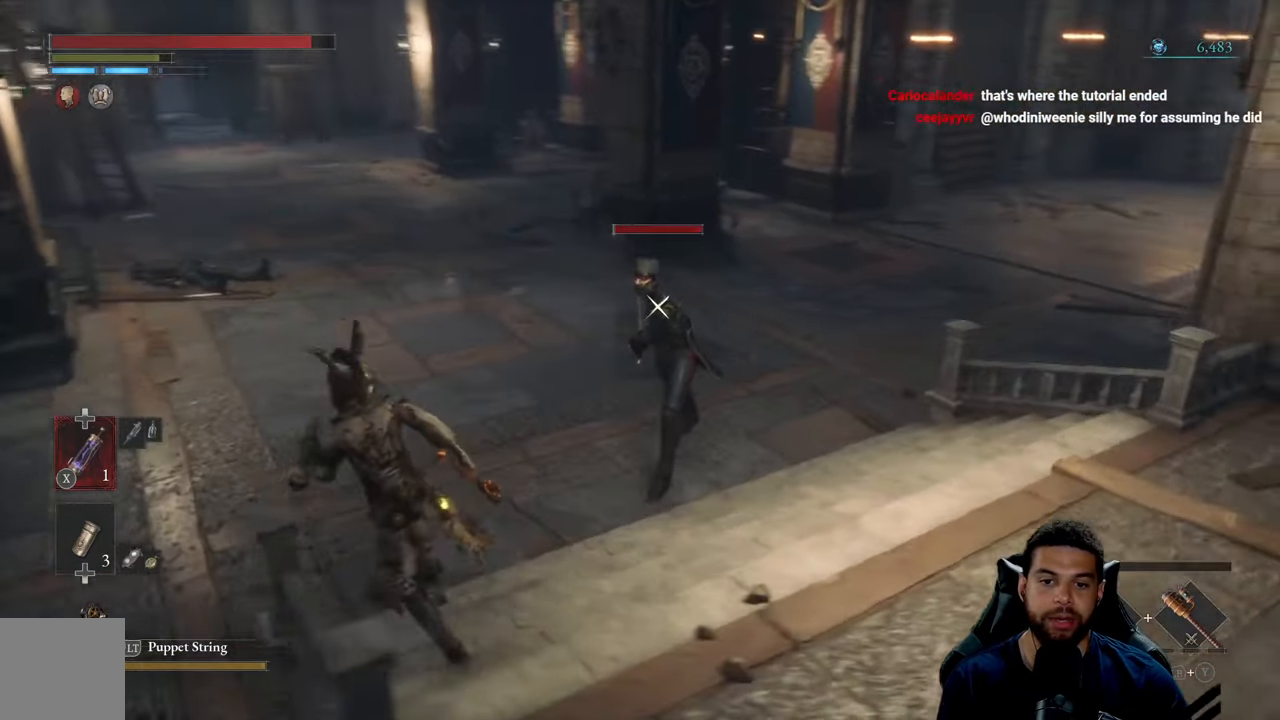
{"buttons": ["B"], "left_stick": "left", "right_stick": "center", "events": [[200, "left_stick", "left"]]}
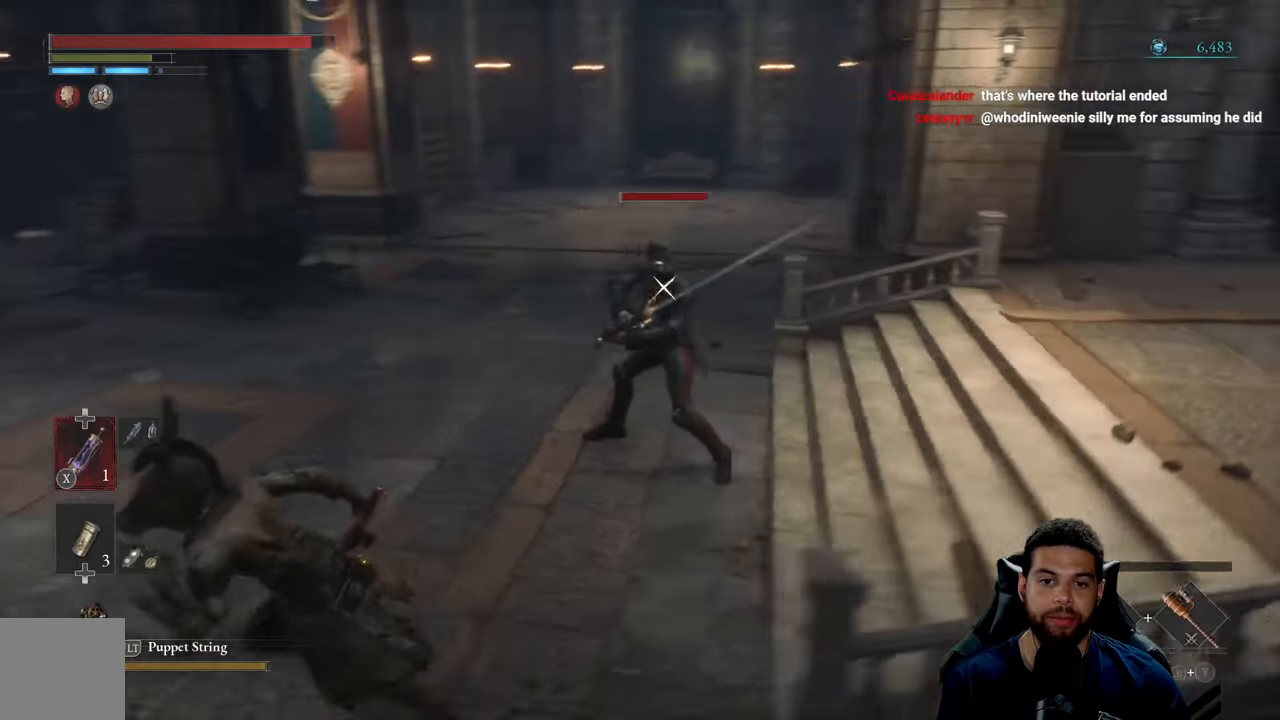
{"buttons": ["B"], "left_stick": "left", "right_stick": "center", "events": [[50, "left_stick", "down-left"], [350, "left_stick", "left"]]}
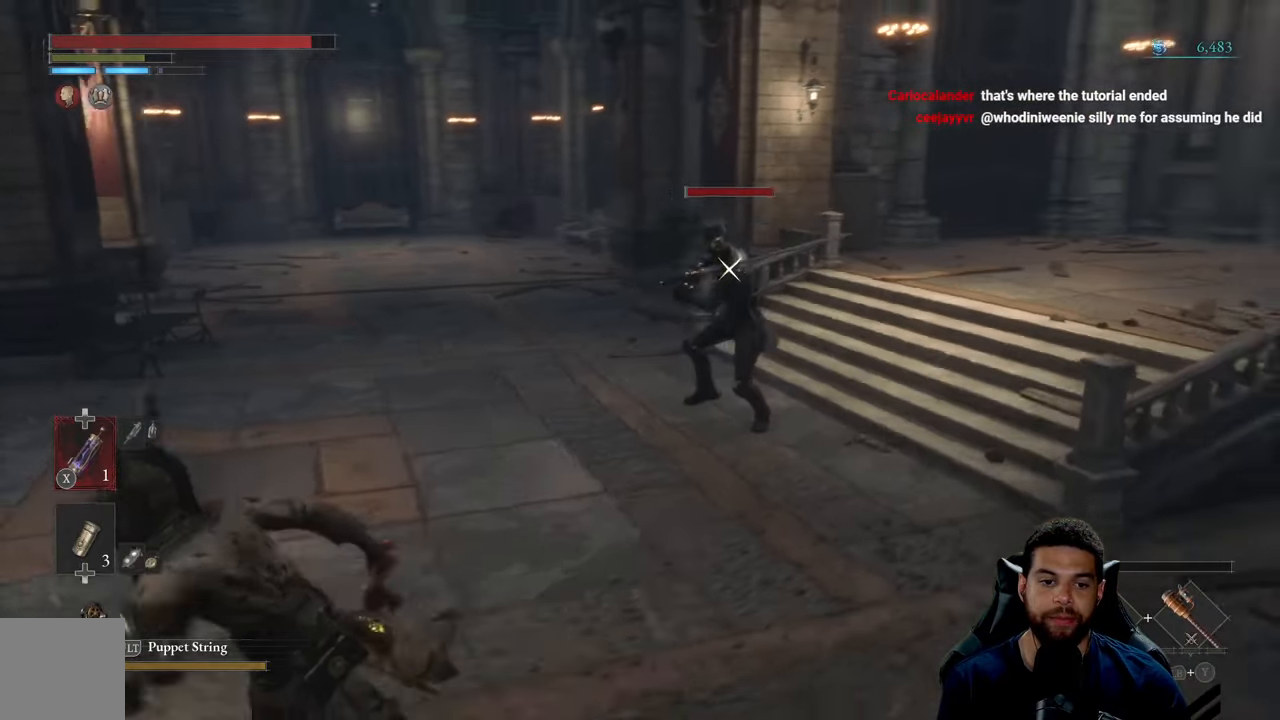
{"buttons": ["B"], "left_stick": "left", "right_stick": "center", "events": []}
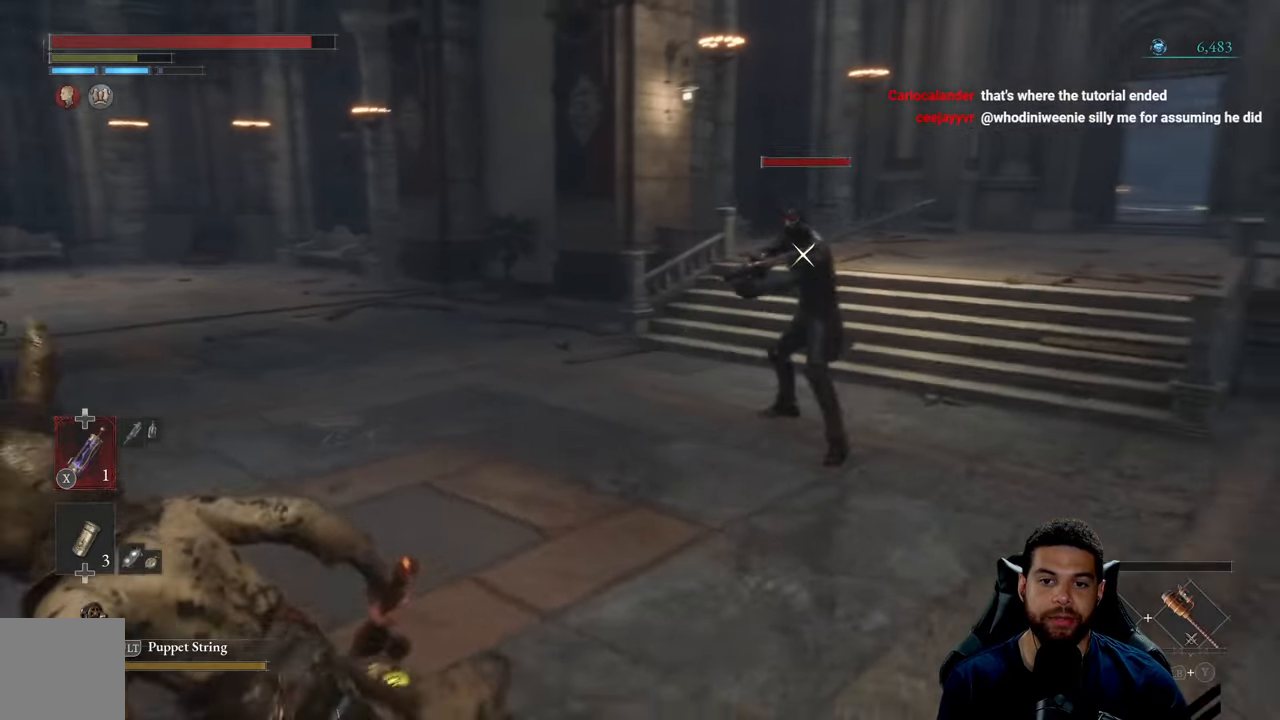
{"buttons": [], "left_stick": "up-left", "right_stick": "center", "events": [[83, "left_stick", "up-left"], [283, "B", "up"]]}
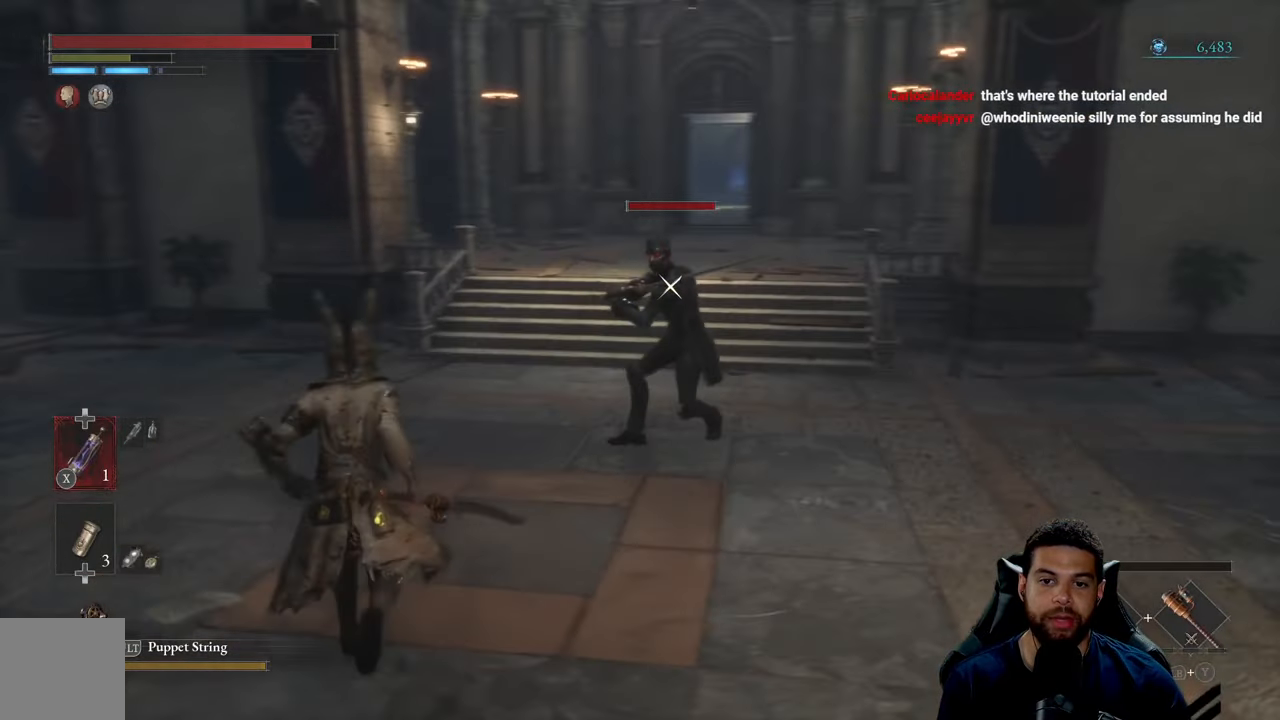
{"buttons": ["R2"], "left_stick": "up", "right_stick": "center", "events": [[116, "R2", "down"], [200, "left_stick", "up"]]}
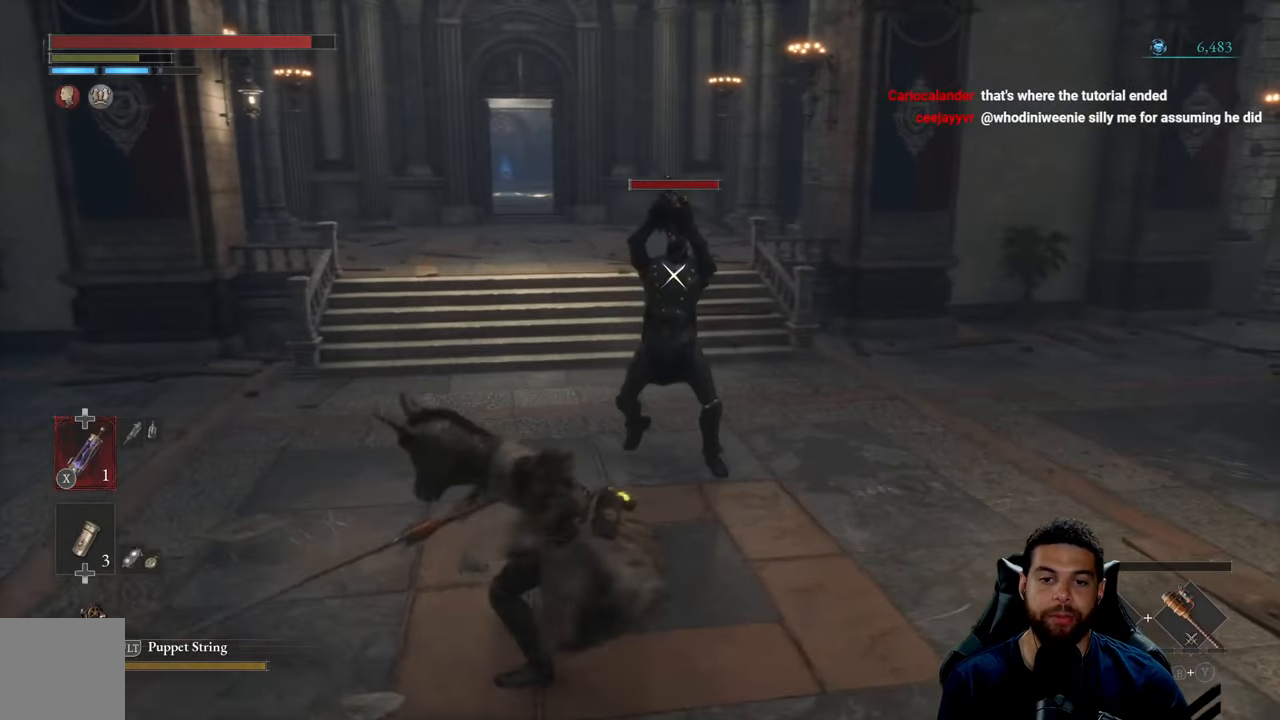
{"buttons": ["R2"], "left_stick": "up", "right_stick": "center", "events": []}
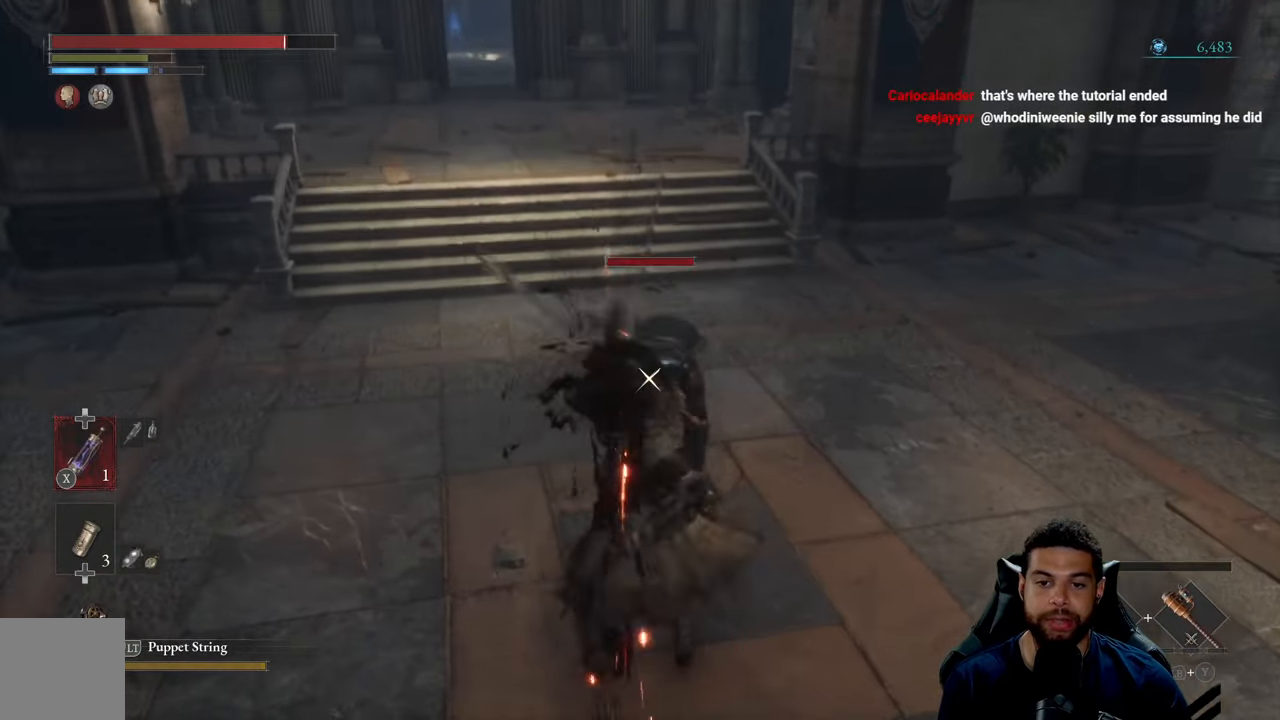
{"buttons": ["R2"], "left_stick": "up", "right_stick": "center", "events": []}
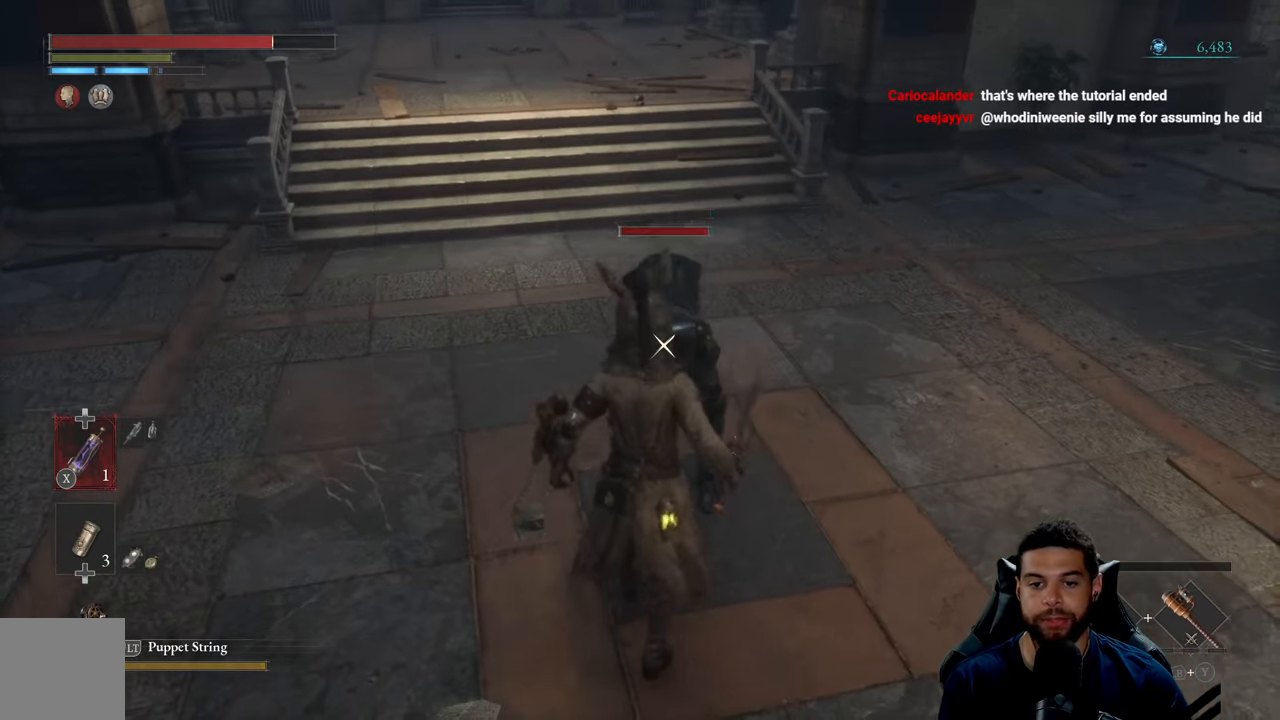
{"buttons": ["R2"], "left_stick": "center", "right_stick": "center", "events": [[66, "R2", "up"], [83, "left_stick", "center"], [133, "left_stick", "down"], [233, "R2", "down"], [233, "left_stick", "down-left"], [416, "left_stick", "center"]]}
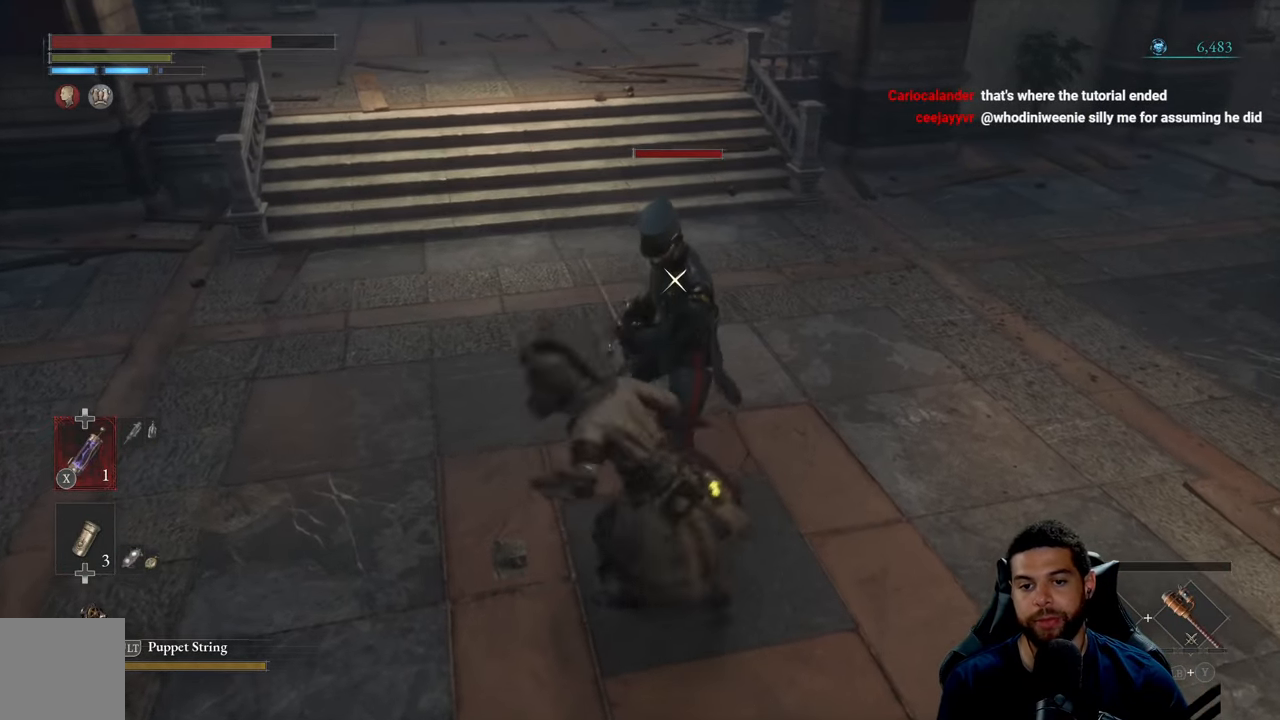
{"buttons": ["R2"], "left_stick": "right", "right_stick": "center", "events": [[316, "left_stick", "right"]]}
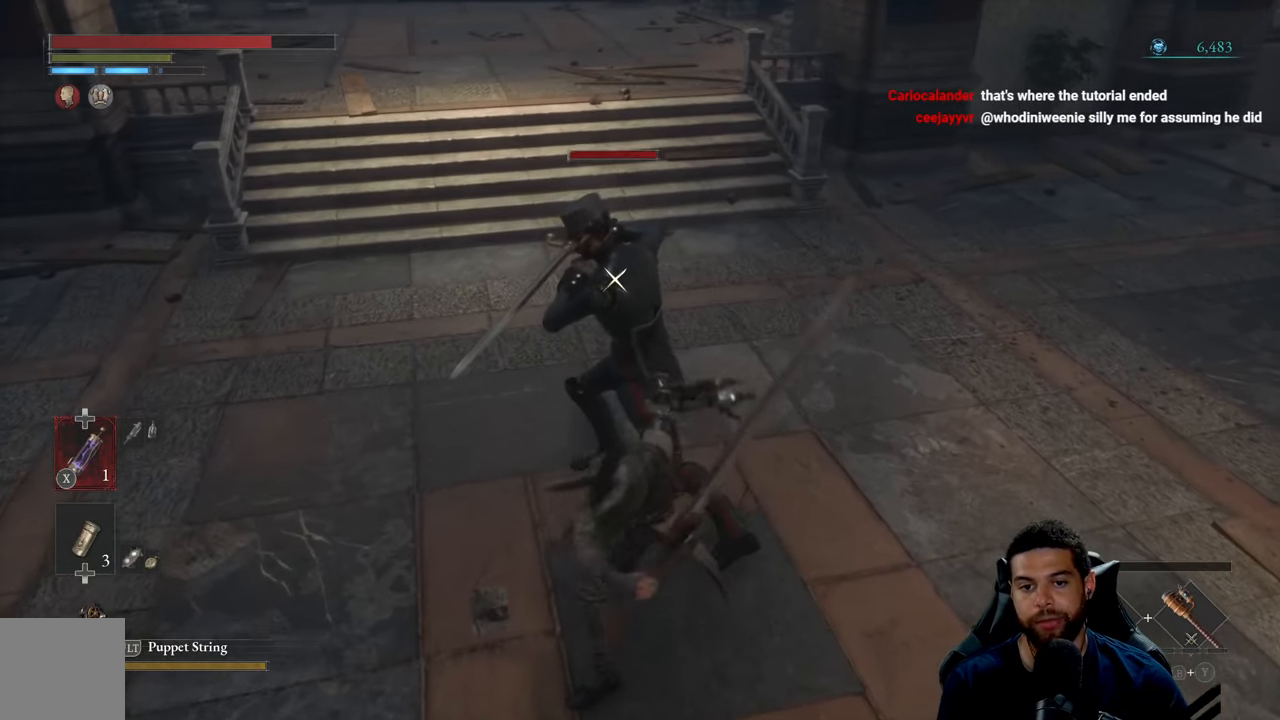
{"buttons": ["R2"], "left_stick": "right", "right_stick": "center", "events": []}